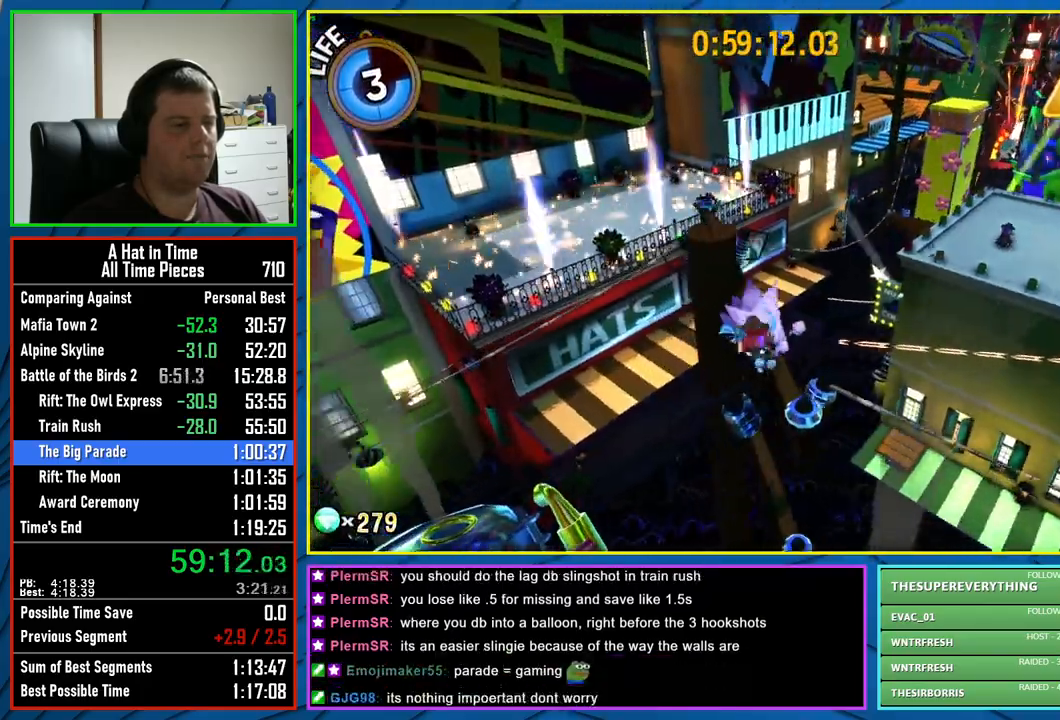
Gameplay with a controller (Xbox layout); each line is a JSON object with the inputs held at the frame after it (dt_ms = milliseconds from this image to that frame). "button_events" lists button changes between this image and that frame as [ms after this image, input, new state], when the widget could be followed in between (sticks are given only as held states).
{"dt_ms": 1000, "buttons": ["L2"], "left_stick": "up-right", "right_stick": "center", "button_events": []}
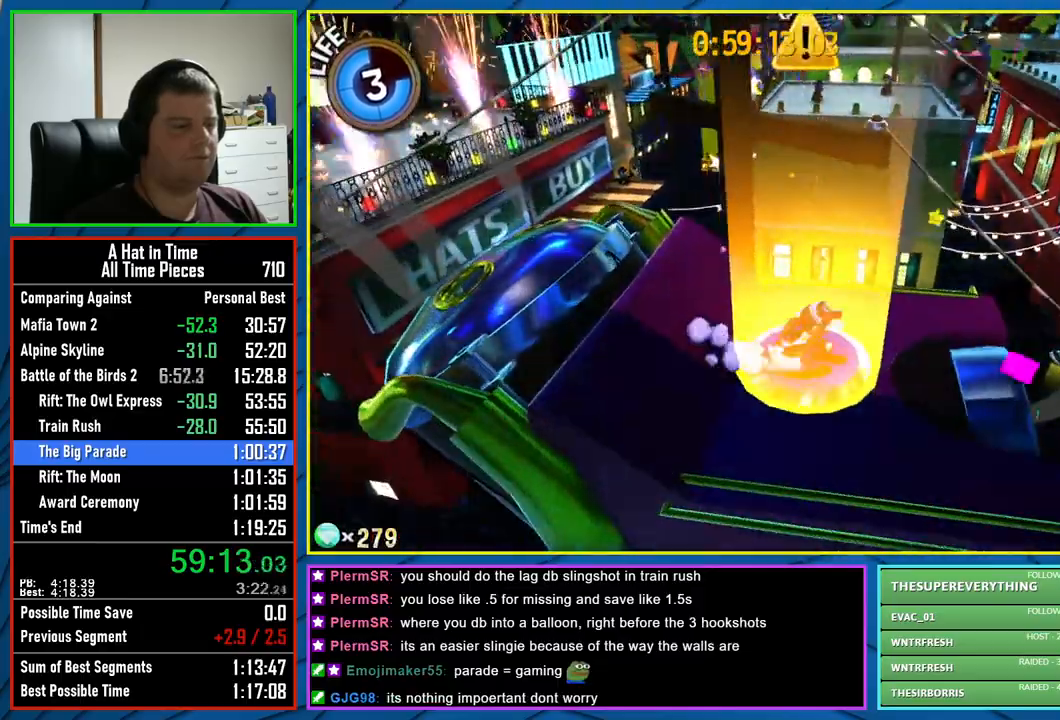
{"dt_ms": 500, "buttons": ["L2"], "left_stick": "up", "right_stick": "center", "button_events": [[350, "A", "down"], [467, "A", "up"]]}
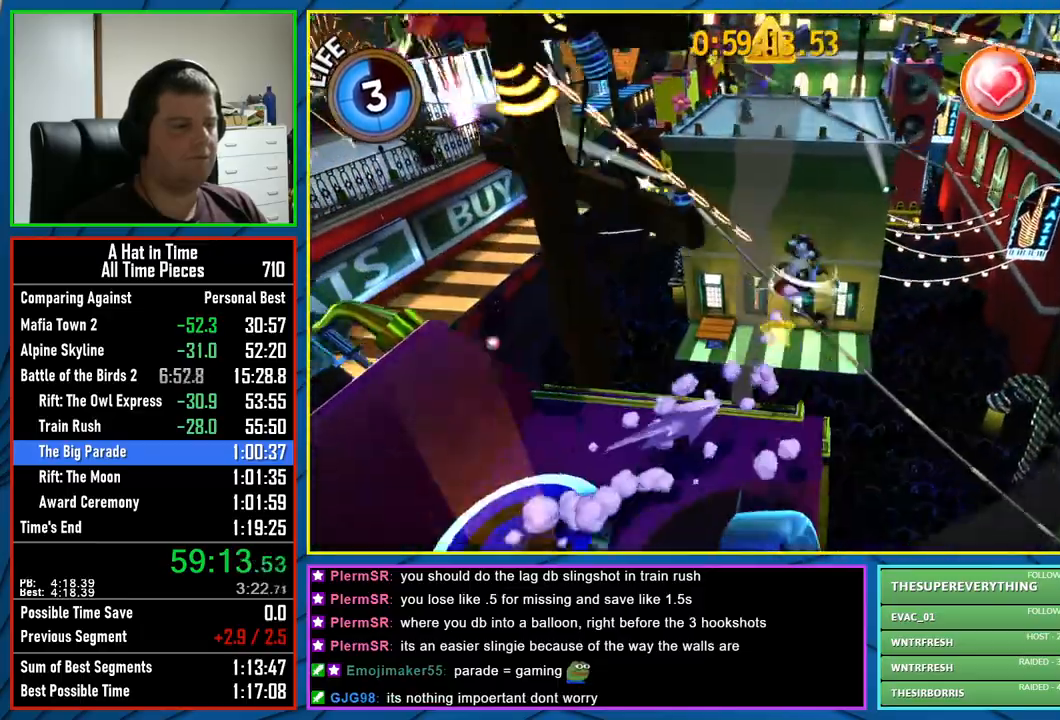
{"dt_ms": 500, "buttons": ["A", "L2"], "left_stick": "up", "right_stick": "center", "button_events": [[67, "A", "down"], [283, "A", "up"], [450, "A", "down"]]}
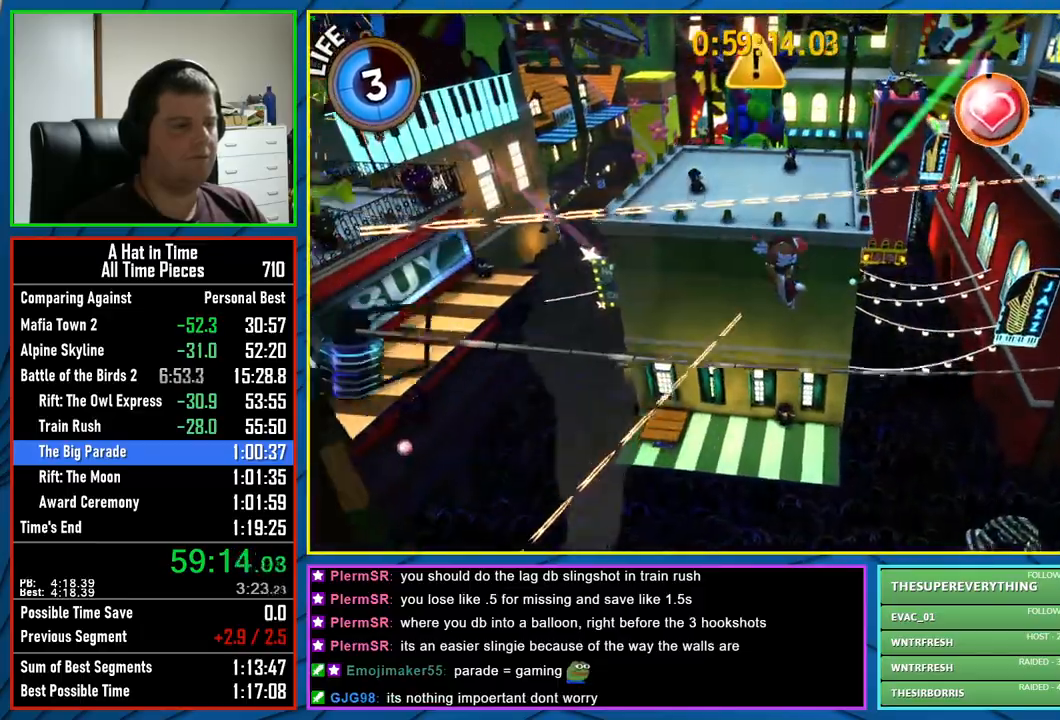
{"dt_ms": 500, "buttons": ["L2"], "left_stick": "up-left", "right_stick": "center", "button_events": [[133, "A", "up"]]}
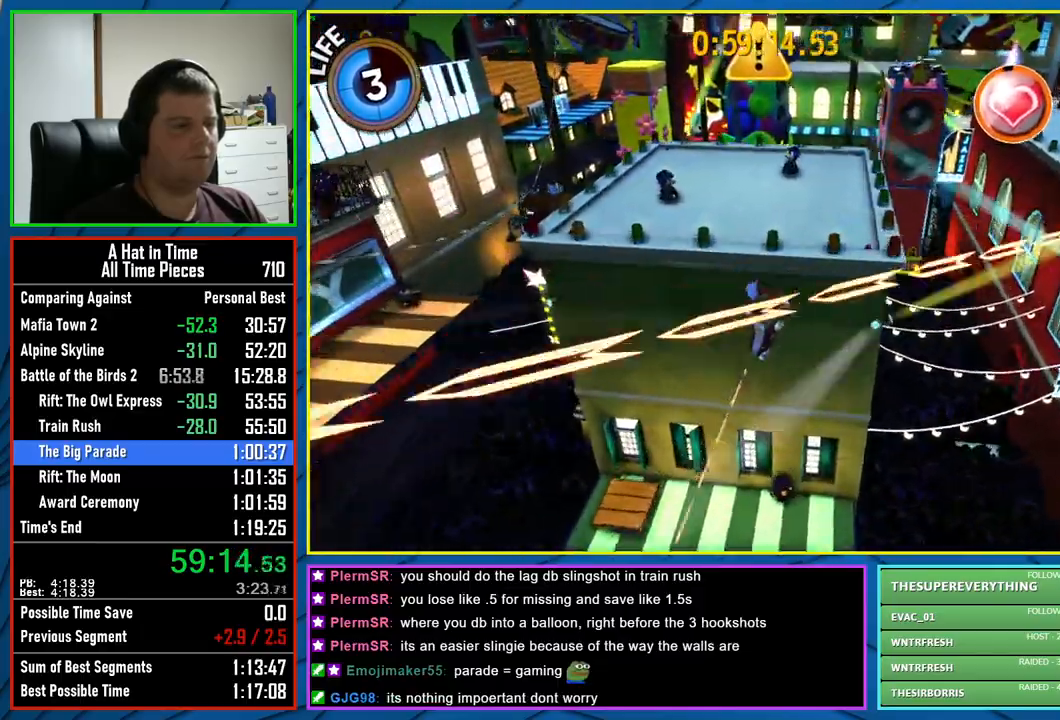
{"dt_ms": 500, "buttons": ["L2"], "left_stick": "up-left", "right_stick": "center", "button_events": [[33, "R2", "down"], [200, "R2", "up"], [283, "A", "down"], [483, "A", "up"]]}
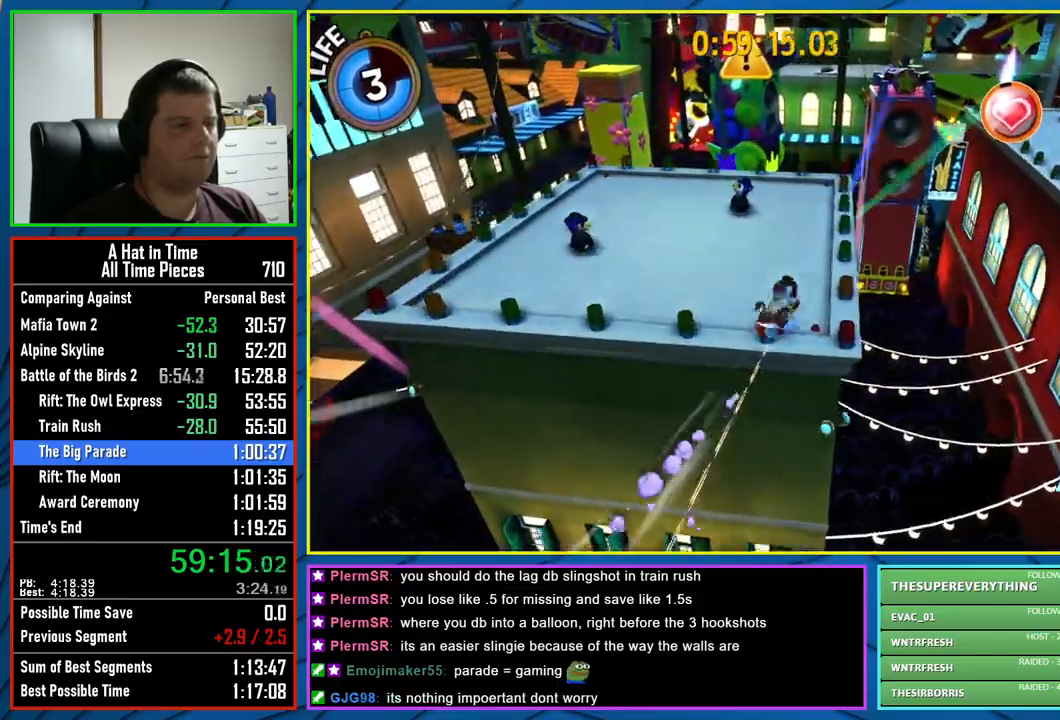
{"dt_ms": 500, "buttons": ["L2"], "left_stick": "up", "right_stick": "center", "button_events": []}
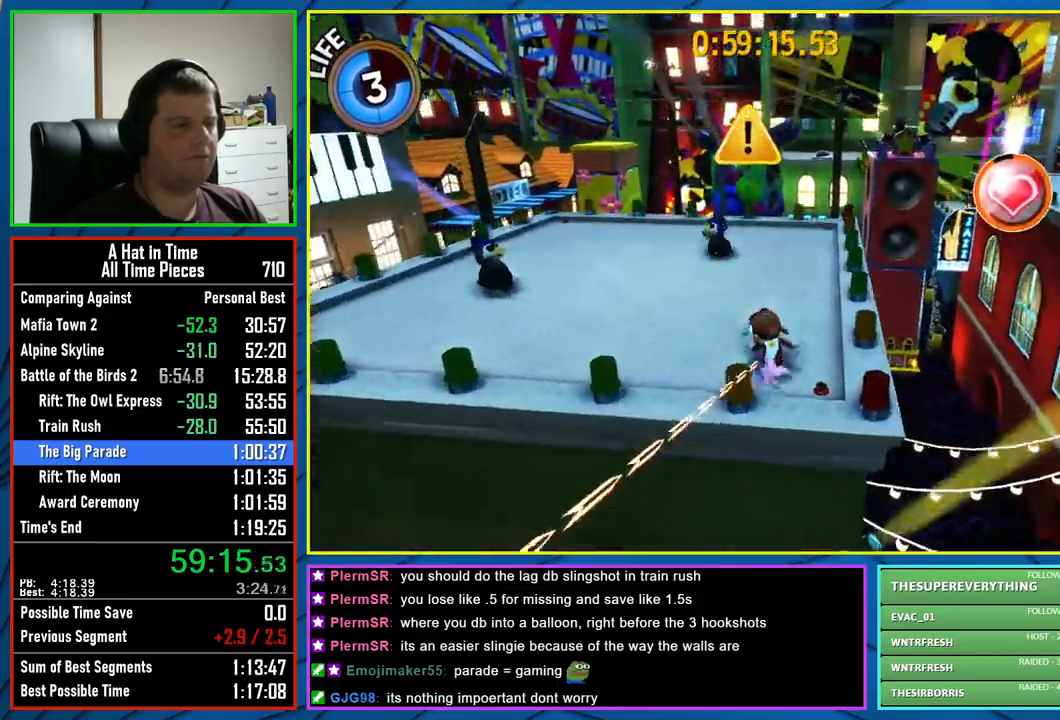
{"dt_ms": 500, "buttons": ["L2"], "left_stick": "up", "right_stick": "center", "button_events": []}
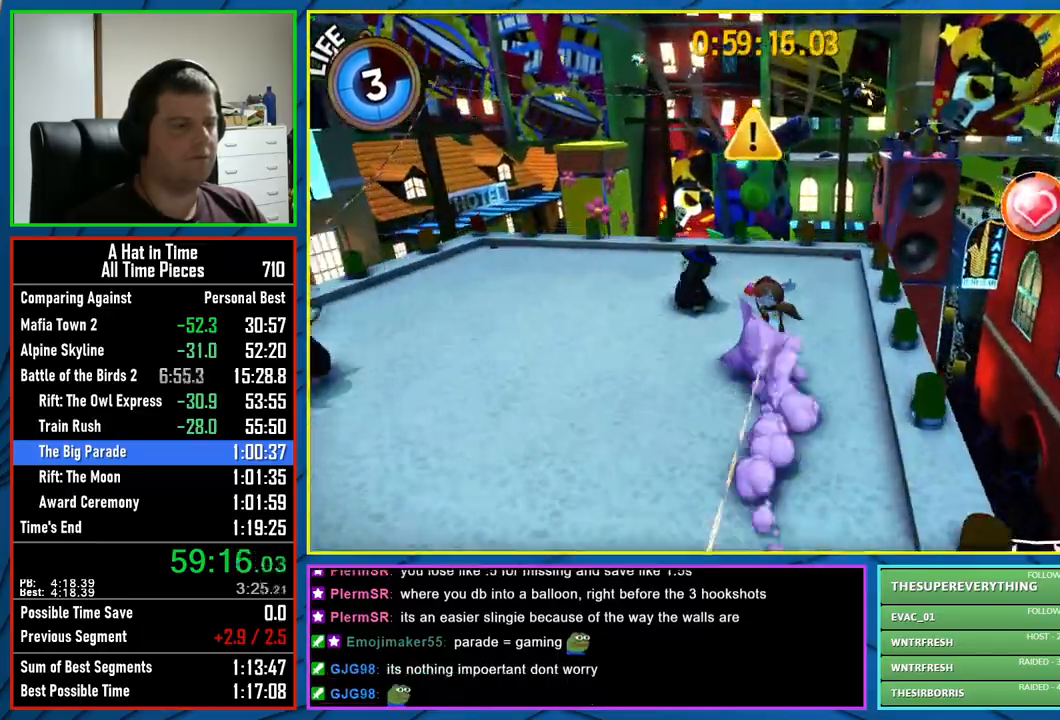
{"dt_ms": 500, "buttons": [], "left_stick": "up", "right_stick": "center", "button_events": [[483, "L2", "up"]]}
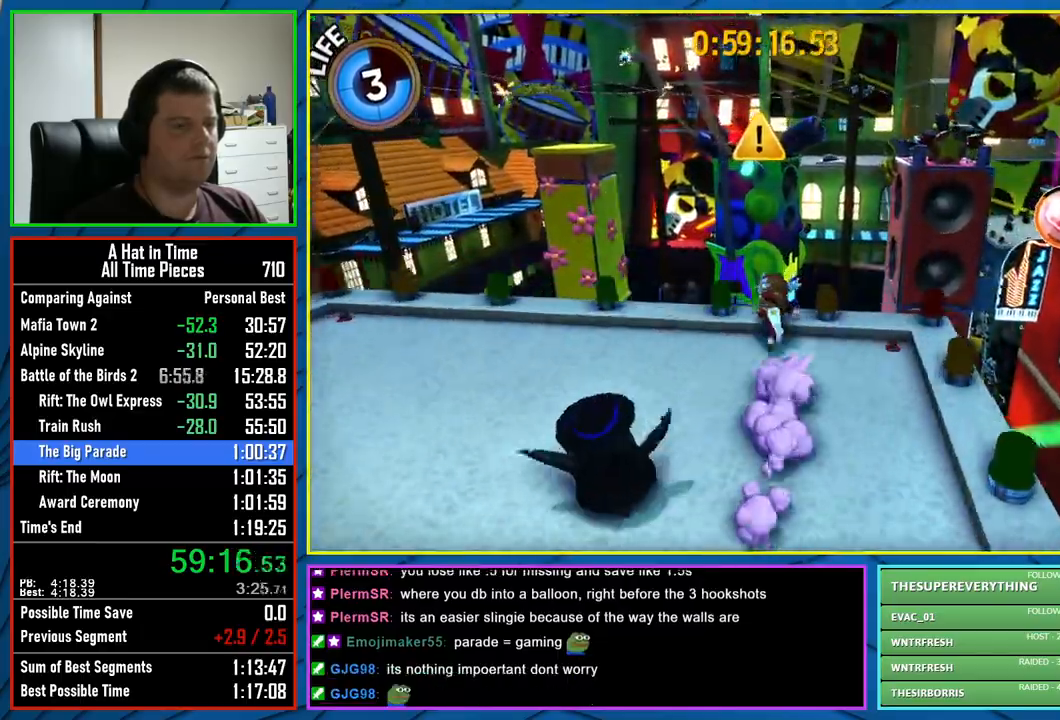
{"dt_ms": 500, "buttons": ["A"], "left_stick": "up", "right_stick": "center", "button_events": [[17, "A", "down"]]}
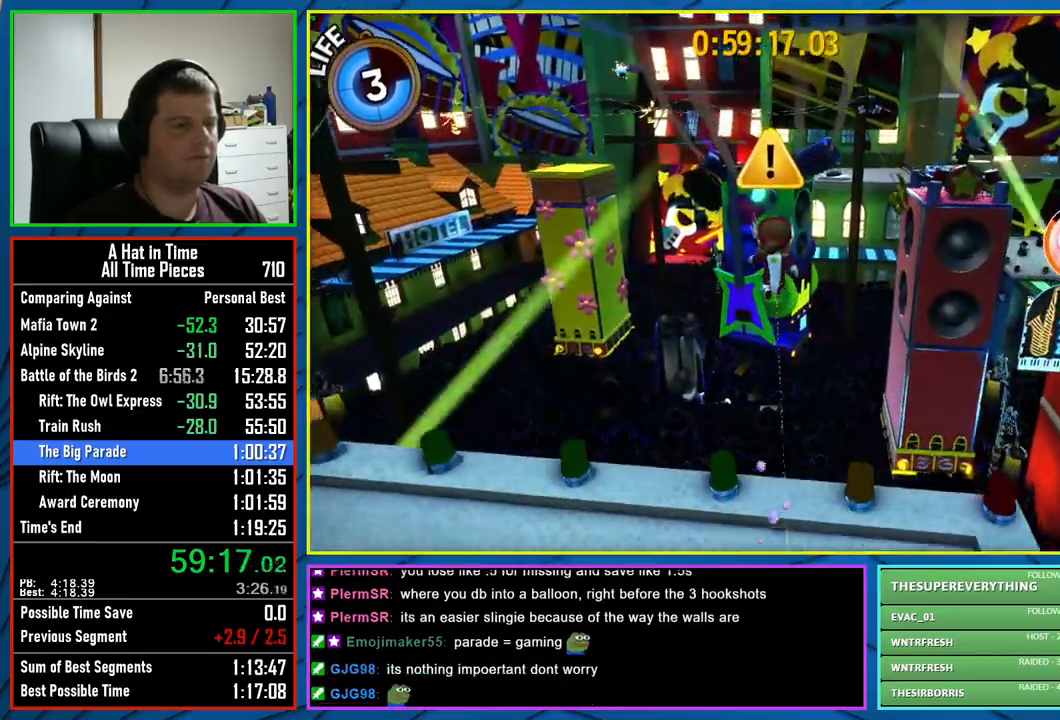
{"dt_ms": 500, "buttons": [], "left_stick": "up-right", "right_stick": "center", "button_events": [[17, "A", "up"], [167, "A", "down"], [500, "A", "up"]]}
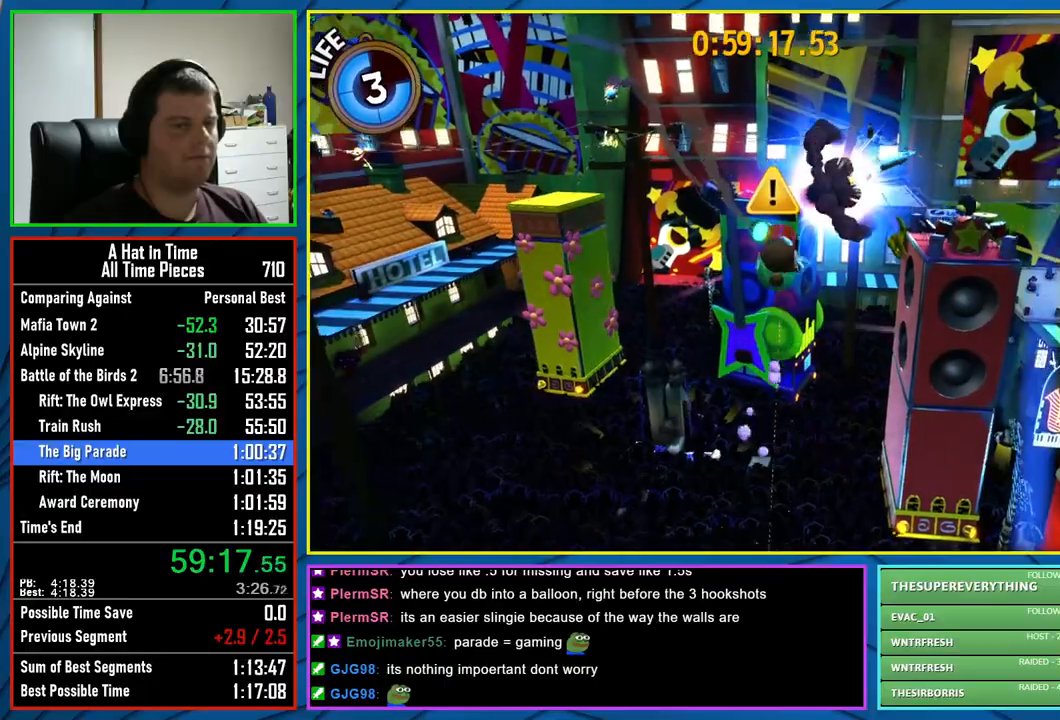
{"dt_ms": 500, "buttons": [], "left_stick": "up-right", "right_stick": "center", "button_events": [[300, "R2", "down"], [483, "R2", "up"]]}
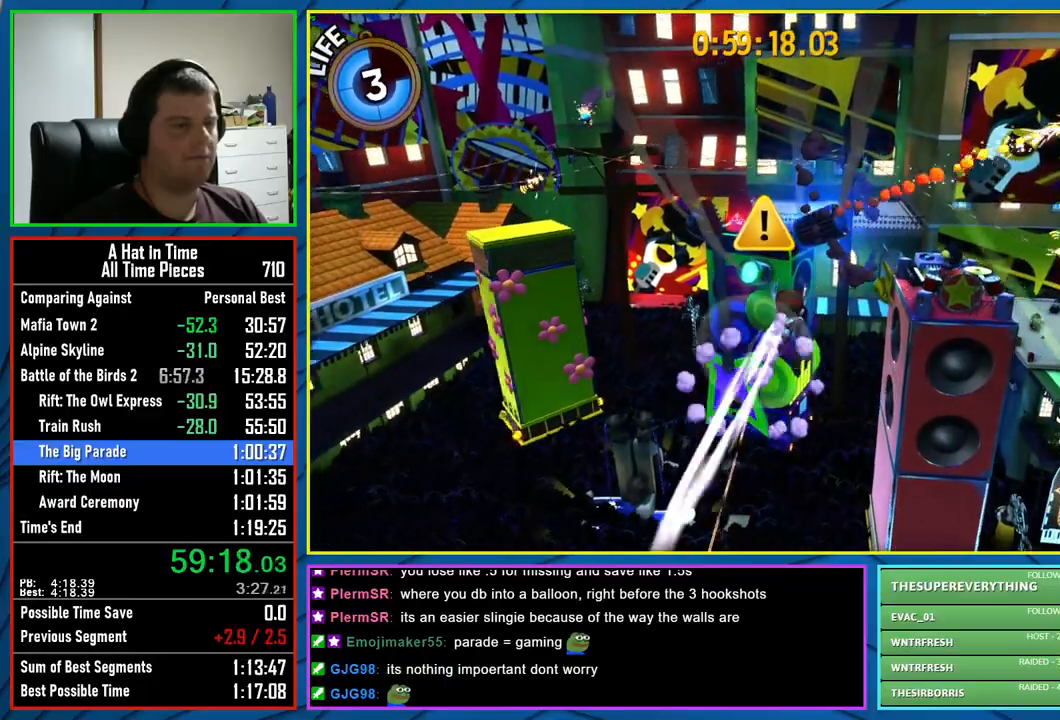
{"dt_ms": 500, "buttons": [], "left_stick": "up-right", "right_stick": "center", "button_events": []}
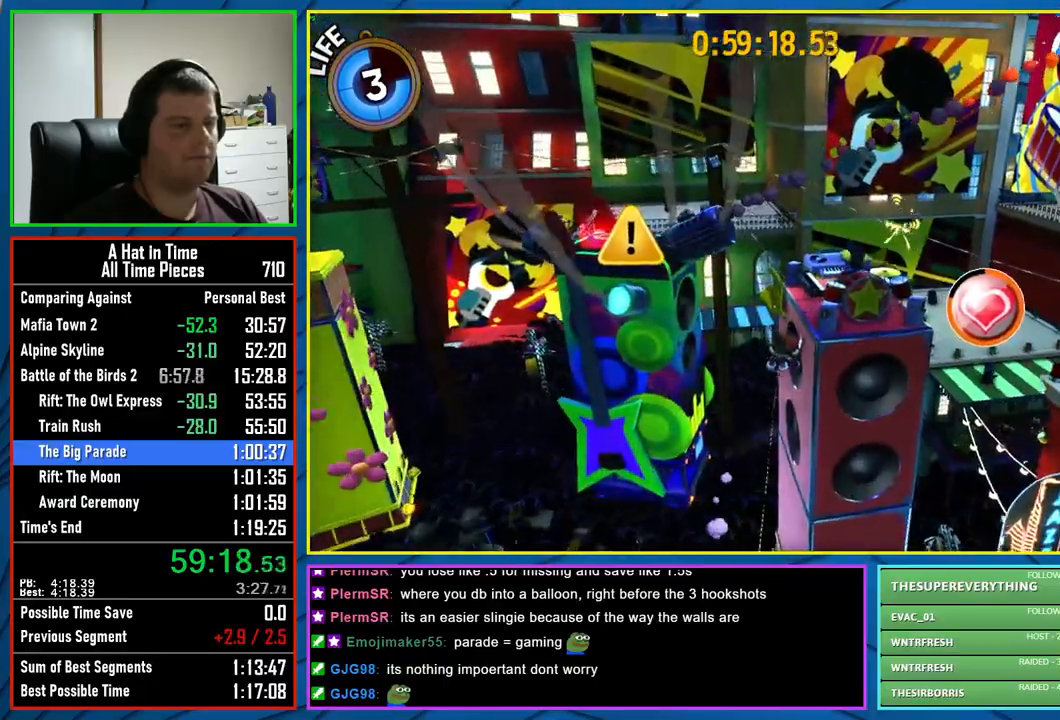
{"dt_ms": 500, "buttons": ["A"], "left_stick": "up", "right_stick": "center", "button_events": [[250, "A", "down"]]}
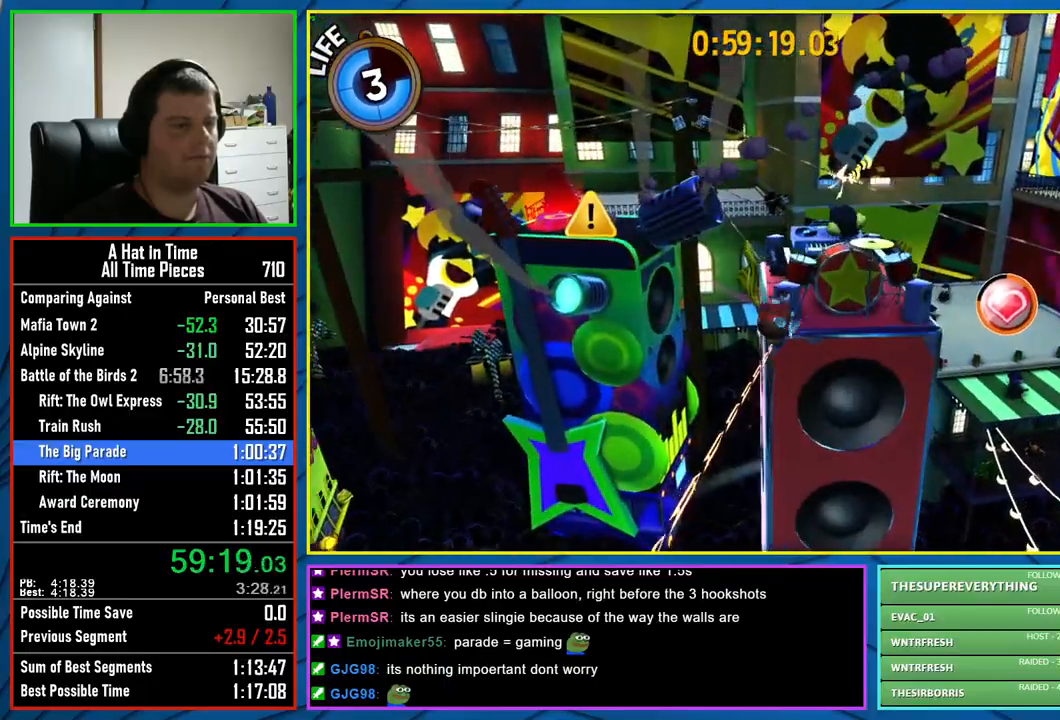
{"dt_ms": 500, "buttons": ["A", "L2"], "left_stick": "up", "right_stick": "center", "button_events": [[367, "L2", "down"]]}
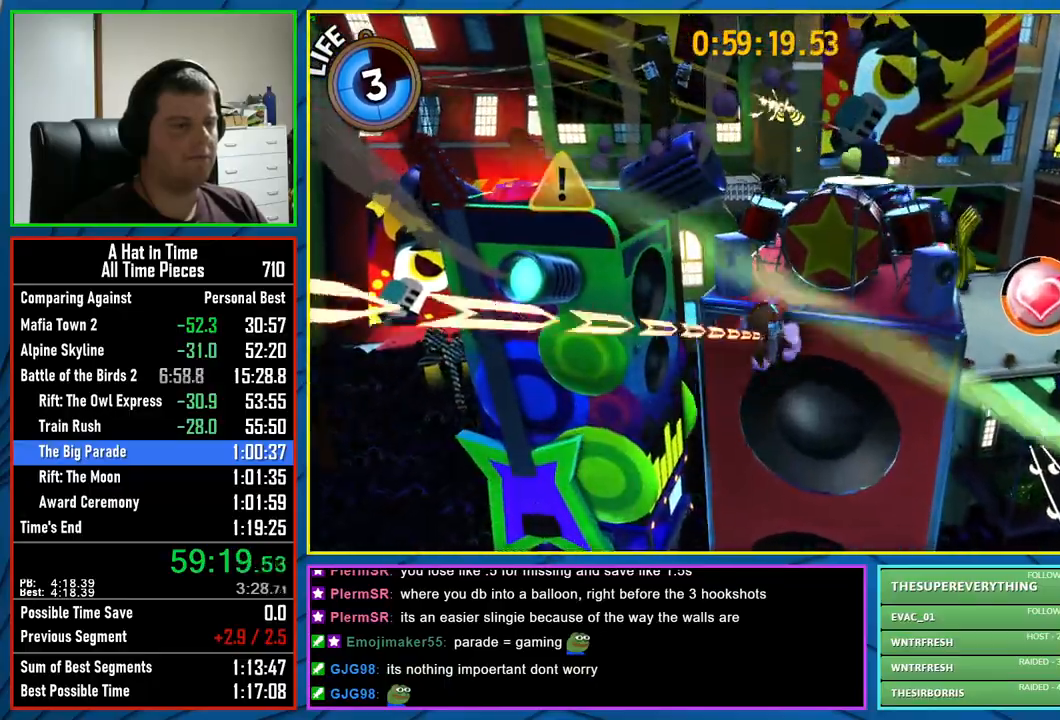
{"dt_ms": 500, "buttons": ["L2"], "left_stick": "up", "right_stick": "center", "button_events": [[100, "A", "up"]]}
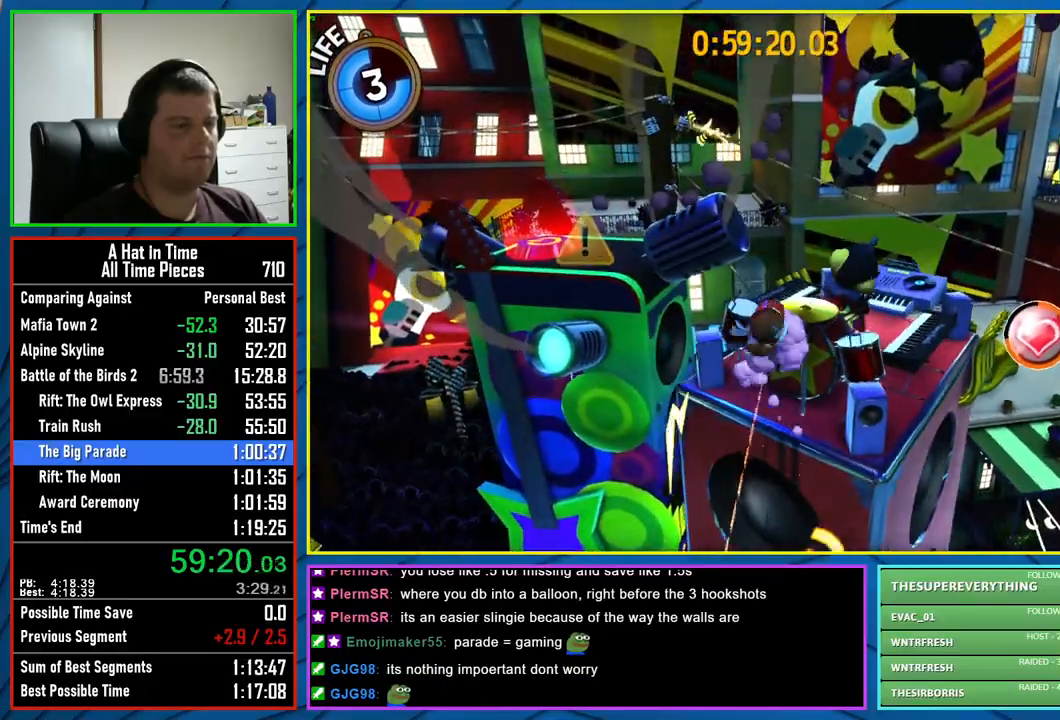
{"dt_ms": 500, "buttons": ["L2"], "left_stick": "up-left", "right_stick": "center", "button_events": []}
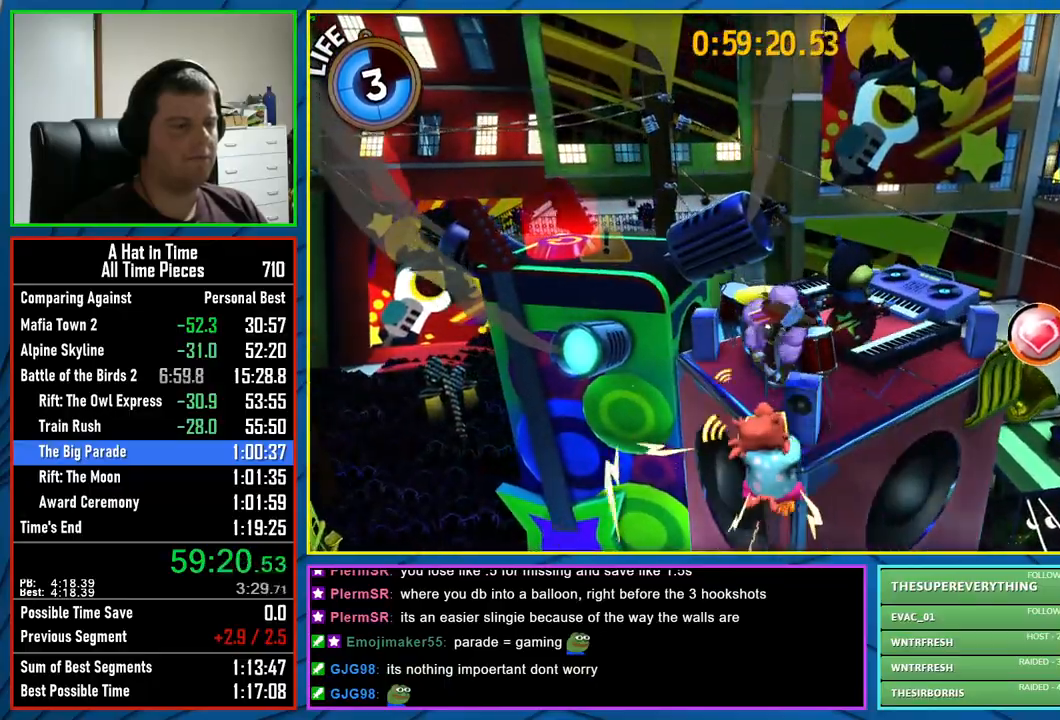
{"dt_ms": 500, "buttons": ["A", "L2"], "left_stick": "up", "right_stick": "center", "button_events": [[417, "A", "down"]]}
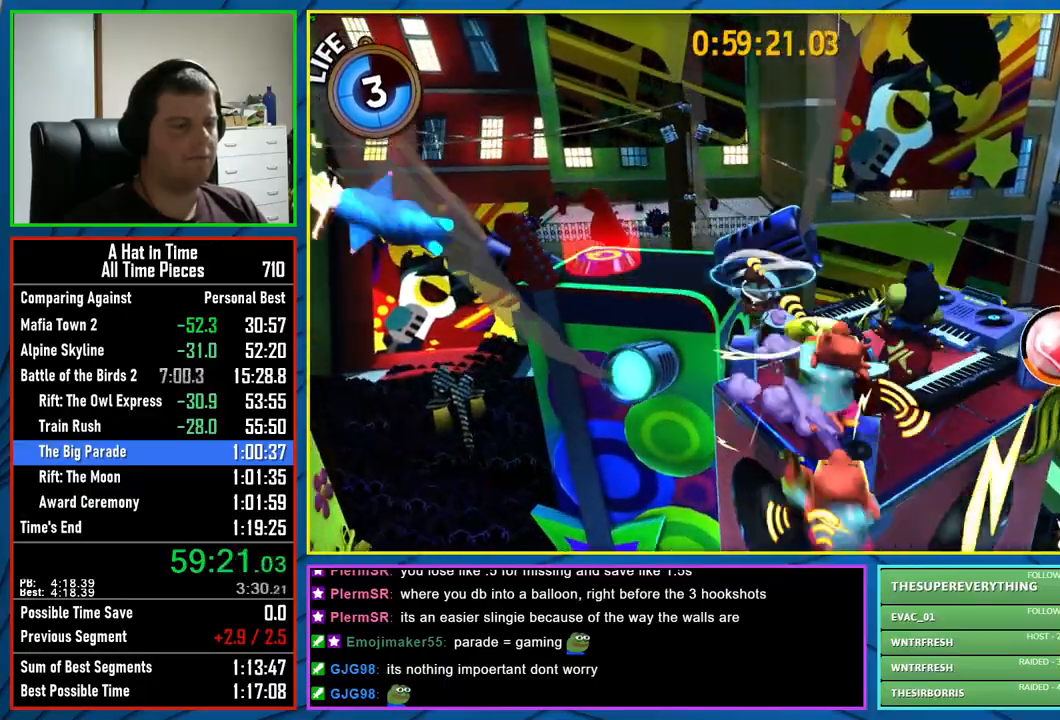
{"dt_ms": 500, "buttons": ["L2"], "left_stick": "center", "right_stick": "center", "button_events": [[133, "A", "up"]]}
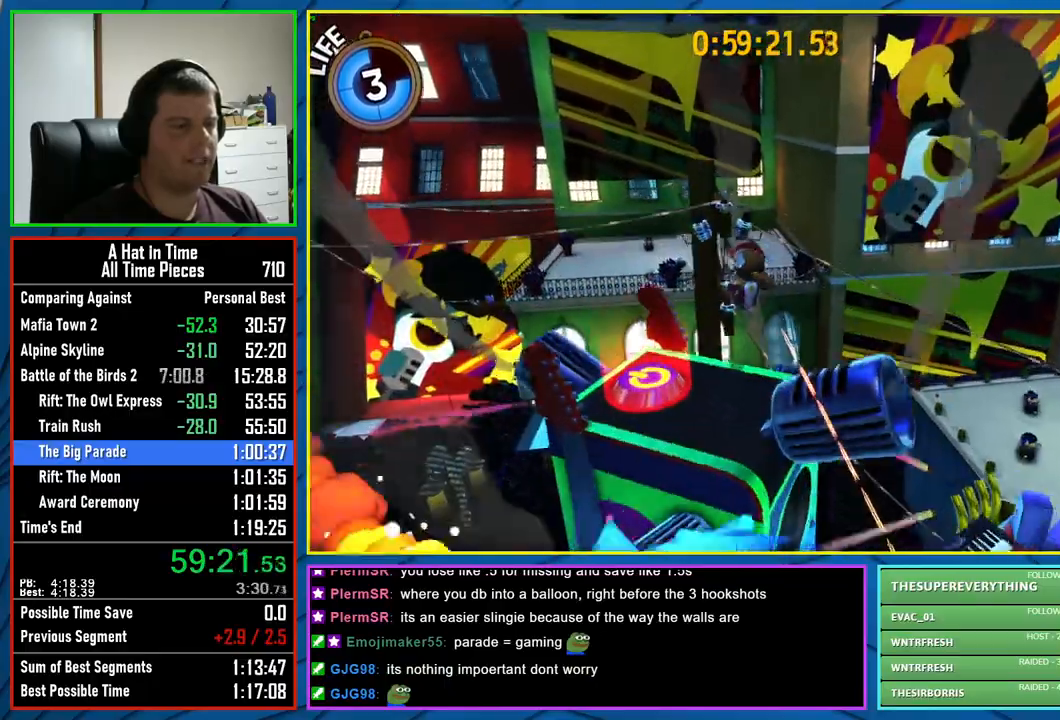
{"dt_ms": 1000, "buttons": ["L2"], "left_stick": "up", "right_stick": "center", "button_events": []}
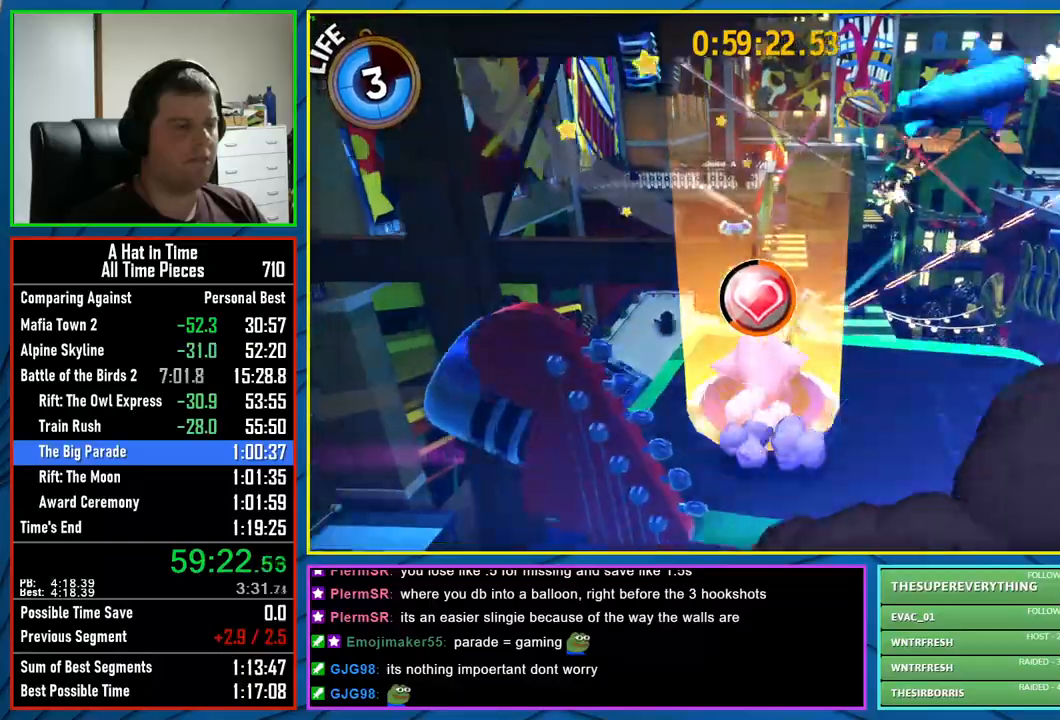
{"dt_ms": 500, "buttons": ["L2"], "left_stick": "up", "right_stick": "center", "button_events": [[83, "A", "down"], [200, "A", "up"], [283, "A", "down"], [433, "A", "up"]]}
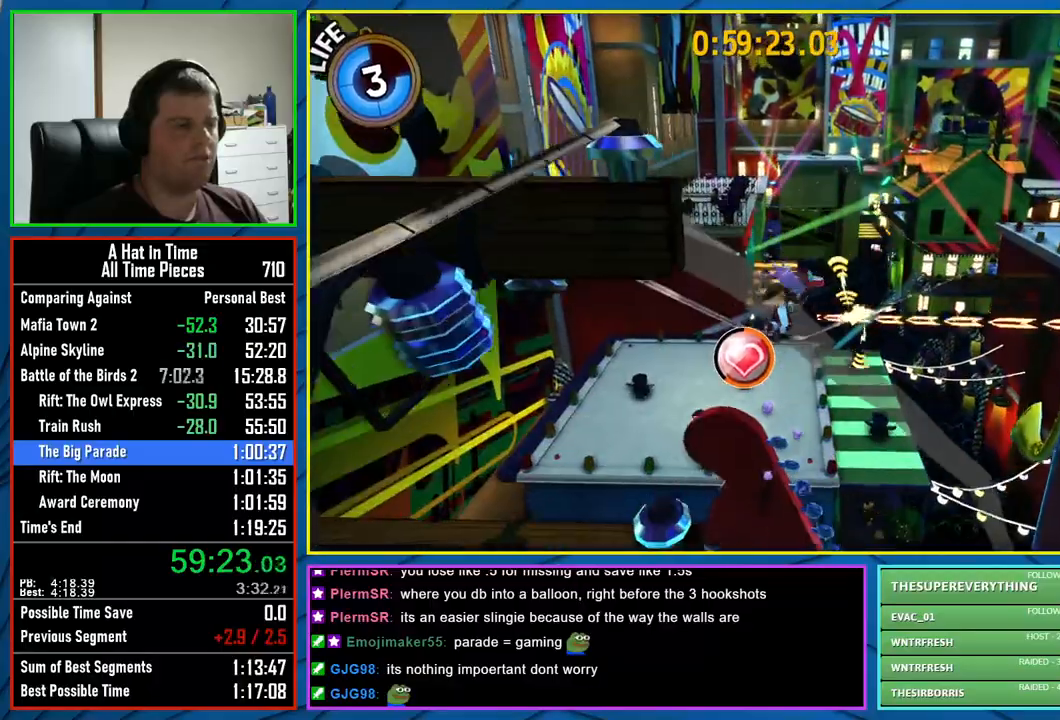
{"dt_ms": 500, "buttons": ["L2"], "left_stick": "up-right", "right_stick": "center", "button_events": [[350, "A", "down"], [483, "A", "up"]]}
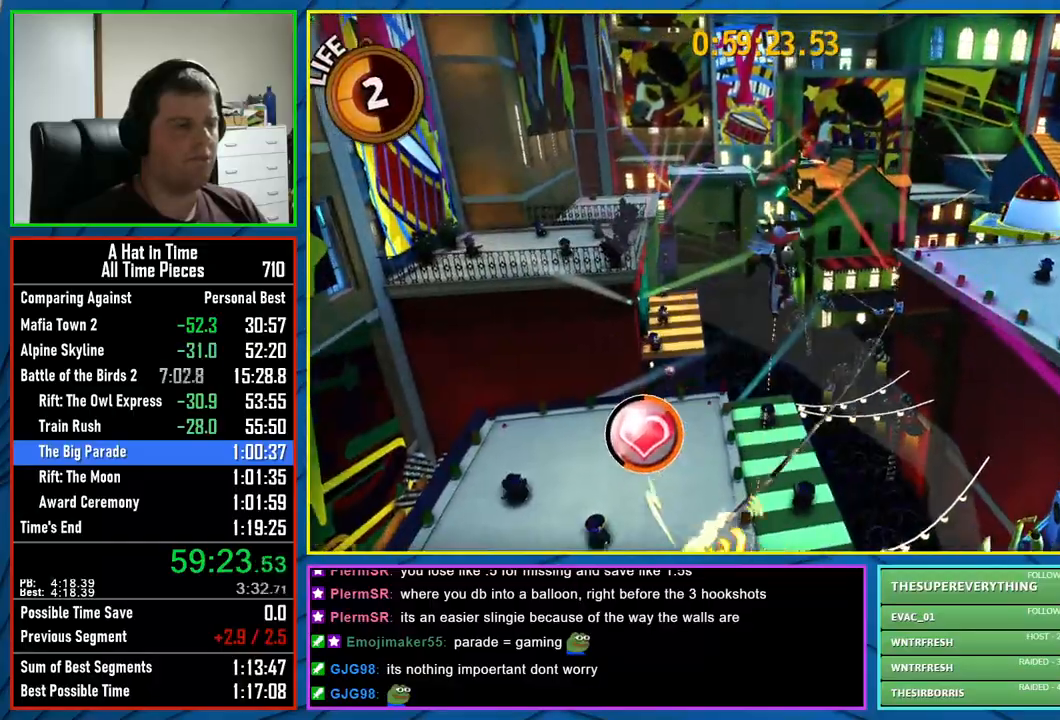
{"dt_ms": 500, "buttons": ["L2"], "left_stick": "up-left", "right_stick": "center", "button_events": []}
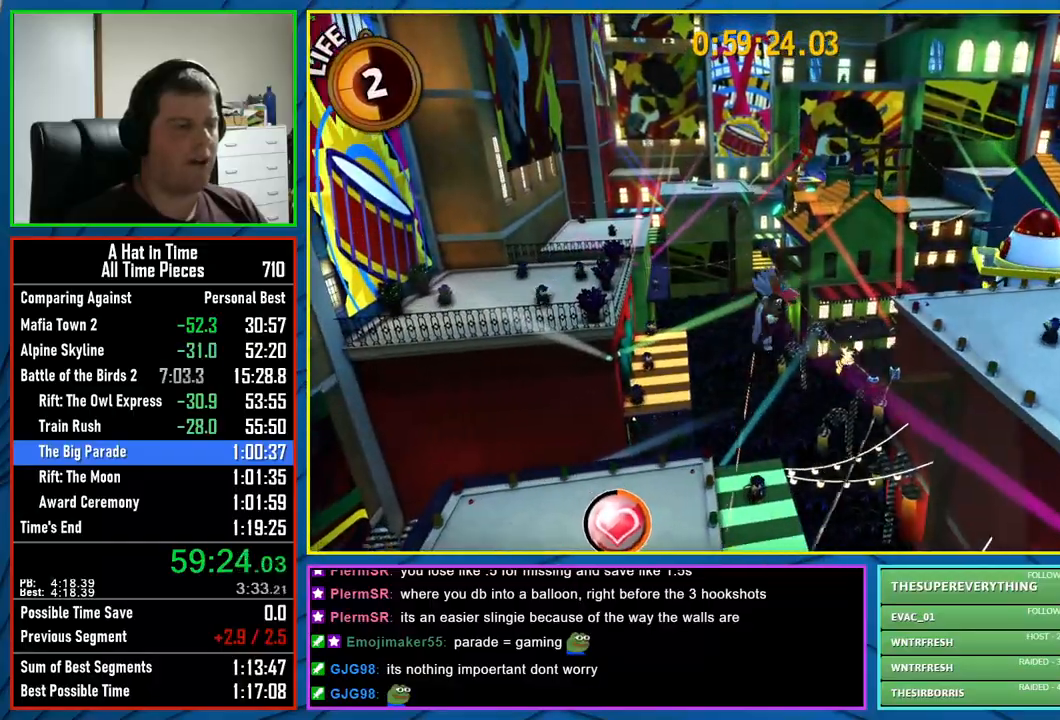
{"dt_ms": 500, "buttons": ["L2"], "left_stick": "up-left", "right_stick": "center", "button_events": []}
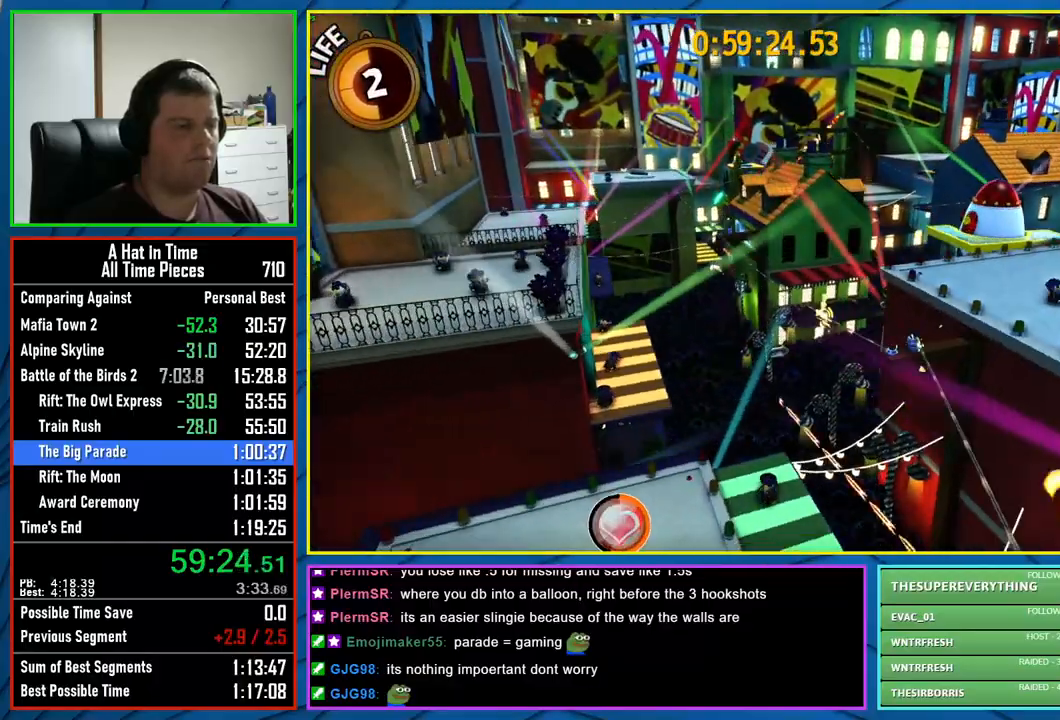
{"dt_ms": 500, "buttons": ["L2"], "left_stick": "up-left", "right_stick": "center", "button_events": []}
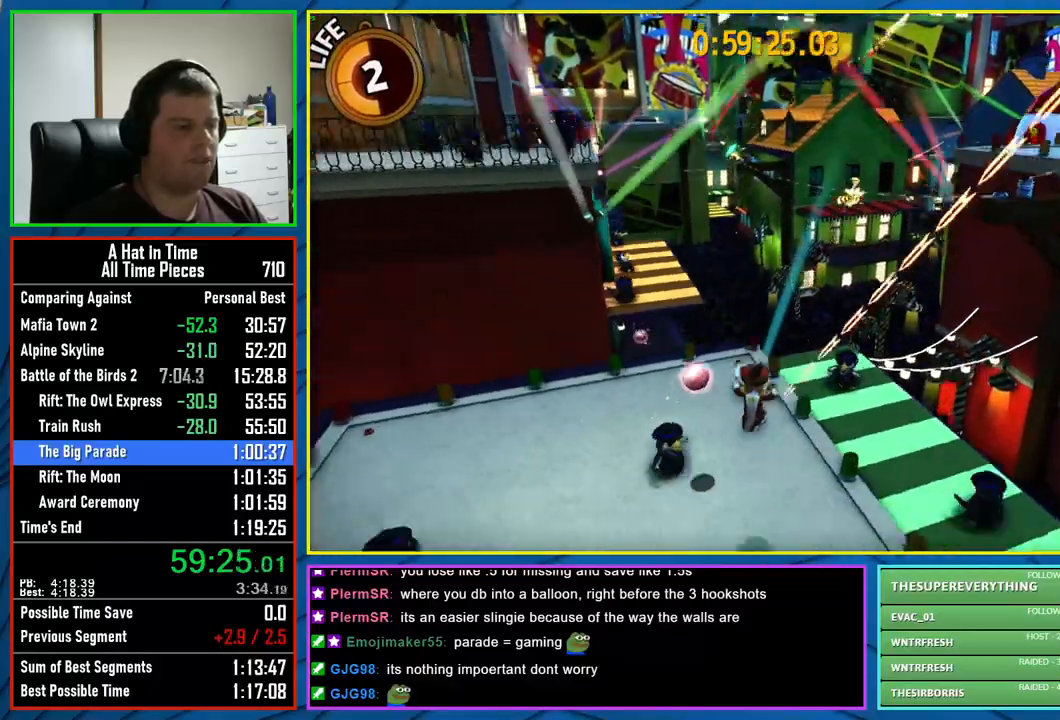
{"dt_ms": 500, "buttons": ["L2"], "left_stick": "up-right", "right_stick": "center", "button_events": [[233, "A", "down"], [383, "A", "up"]]}
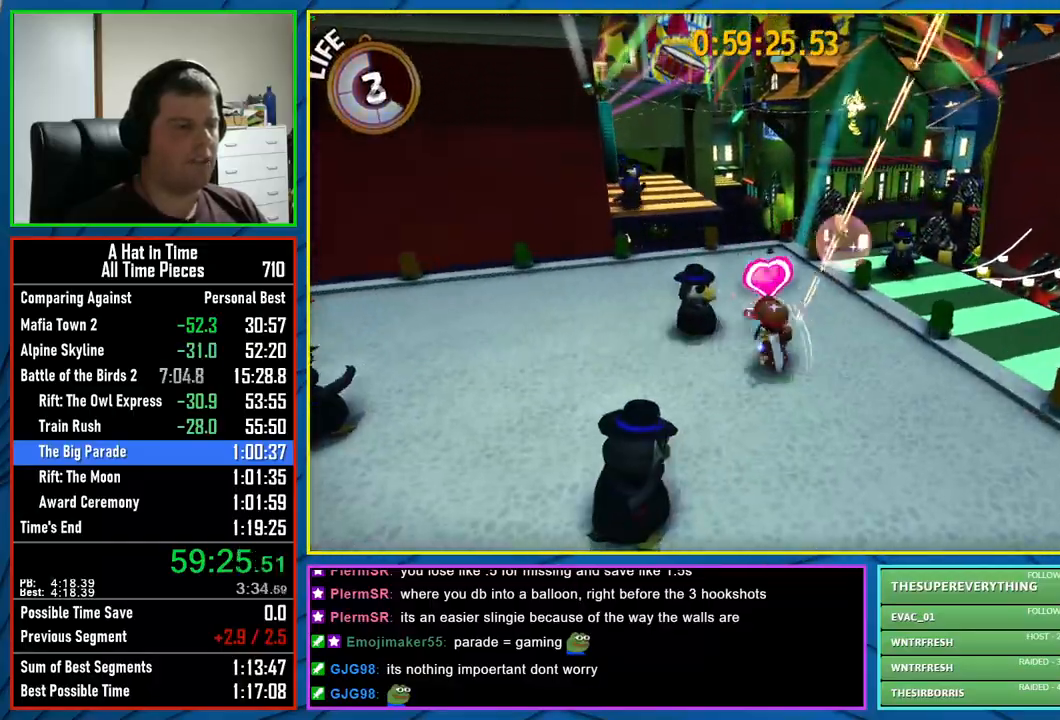
{"dt_ms": 500, "buttons": ["L2"], "left_stick": "up-left", "right_stick": "center", "button_events": []}
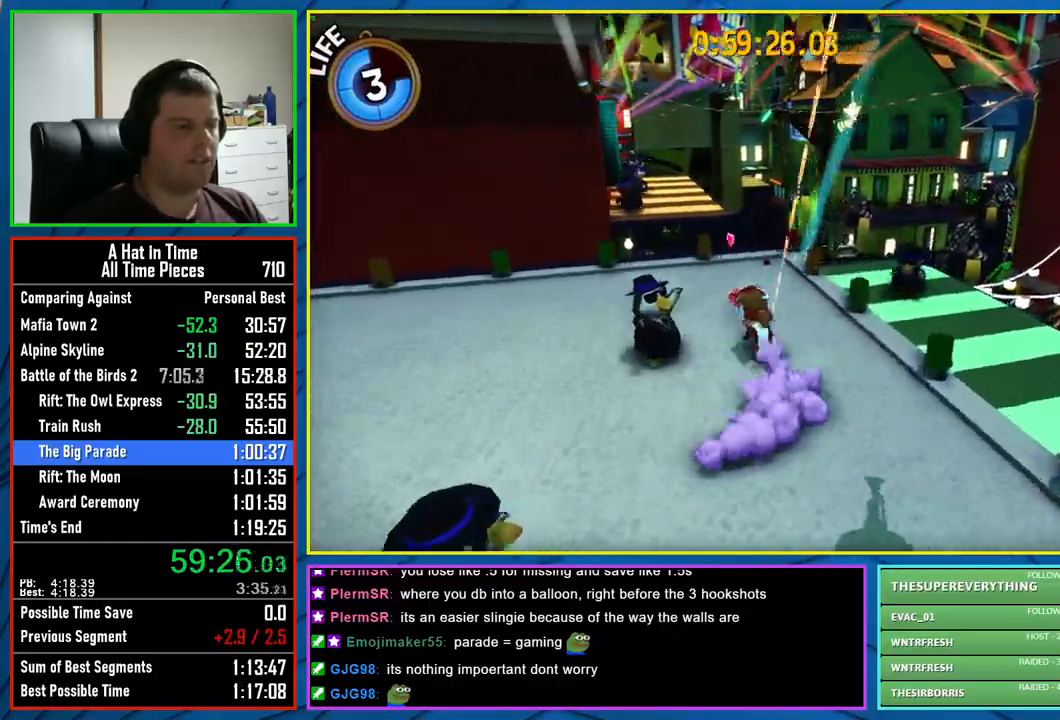
{"dt_ms": 500, "buttons": ["L2"], "left_stick": "up", "right_stick": "center", "button_events": [[317, "A", "down"], [467, "A", "up"]]}
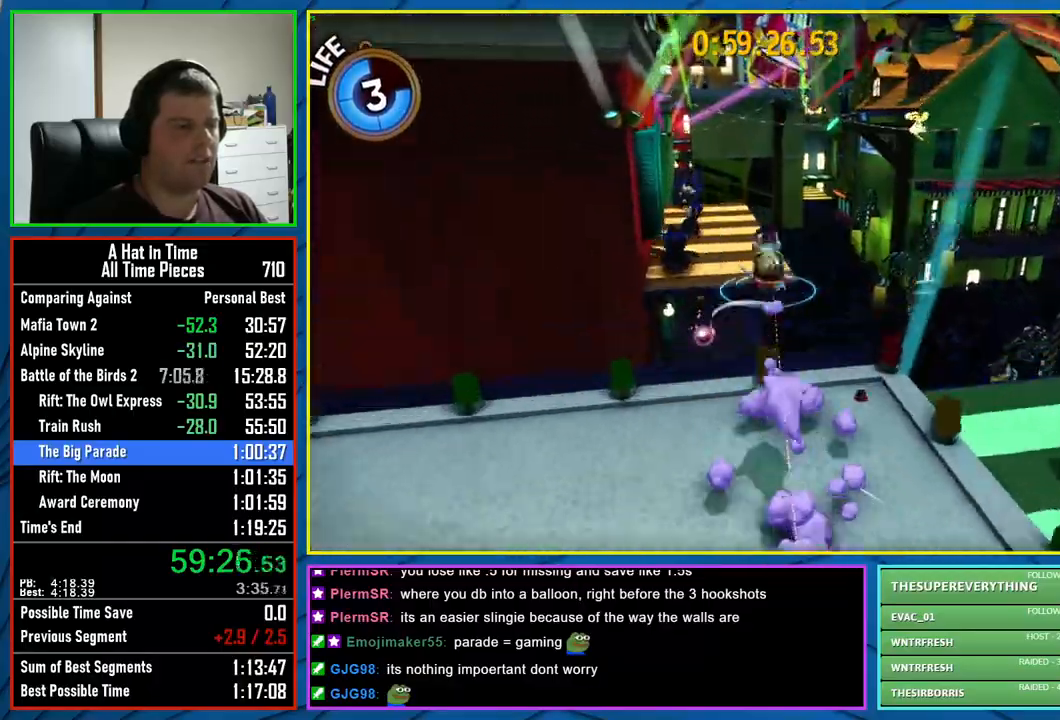
{"dt_ms": 500, "buttons": ["L2"], "left_stick": "up", "right_stick": "center", "button_events": []}
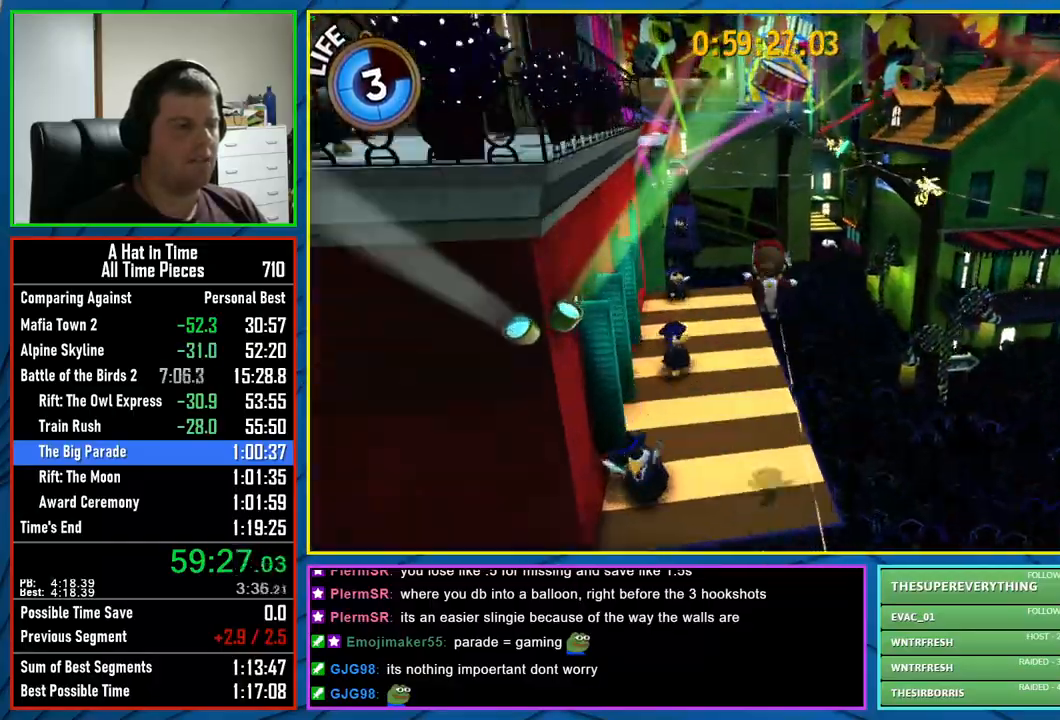
{"dt_ms": 500, "buttons": ["L2"], "left_stick": "up", "right_stick": "center", "button_events": []}
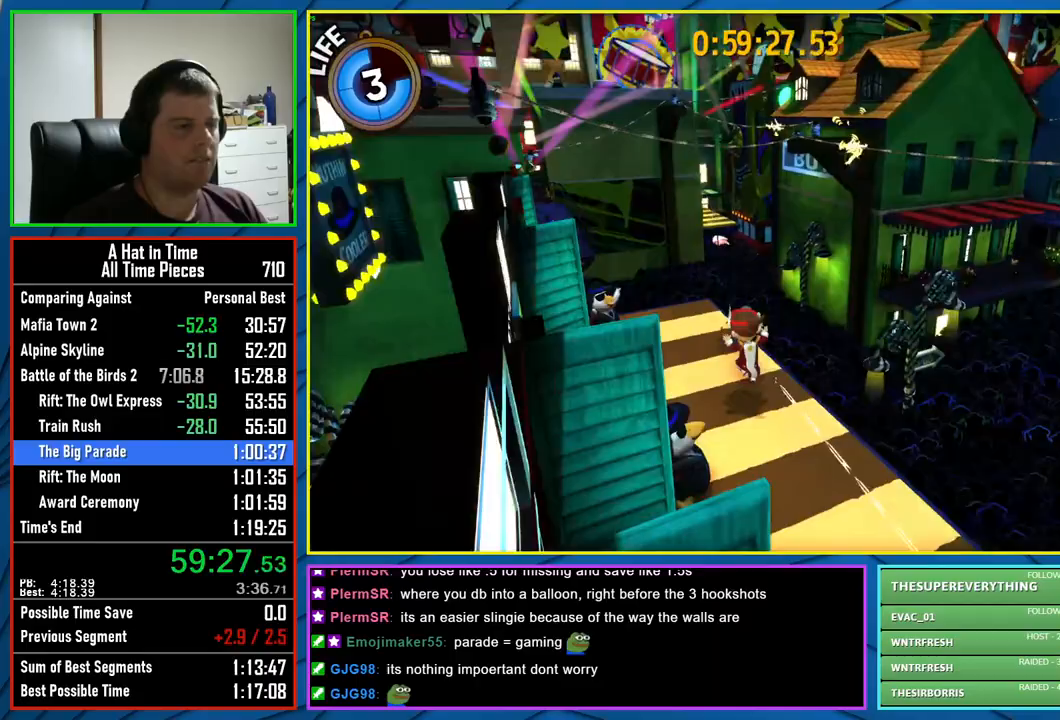
{"dt_ms": 500, "buttons": ["A", "L2"], "left_stick": "up-right", "right_stick": "center", "button_events": [[350, "A", "down"], [400, "A", "up"], [500, "A", "down"]]}